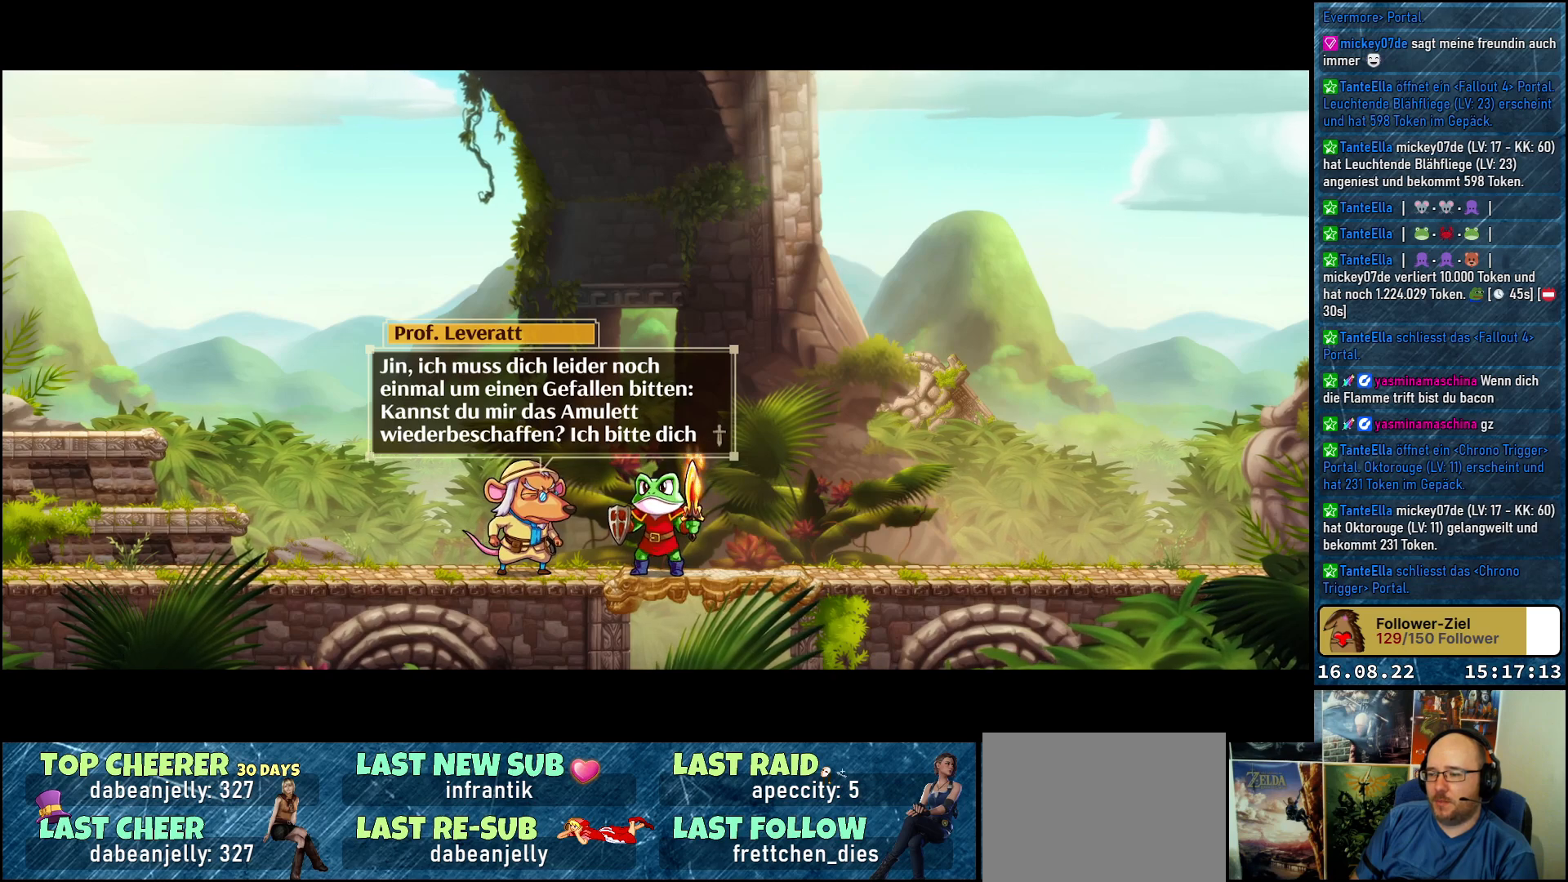
Gameplay with a controller (Xbox layout); each line is a JSON object with the inputs held at the frame after it. "events" lists button and stick changes between this image and that frame as [ms after this image, input, new state], when the widget could be followed in between.
{"buttons": [], "left_stick": "center", "right_stick": "center", "events": [[200, "A", "down"], [300, "A", "up"]]}
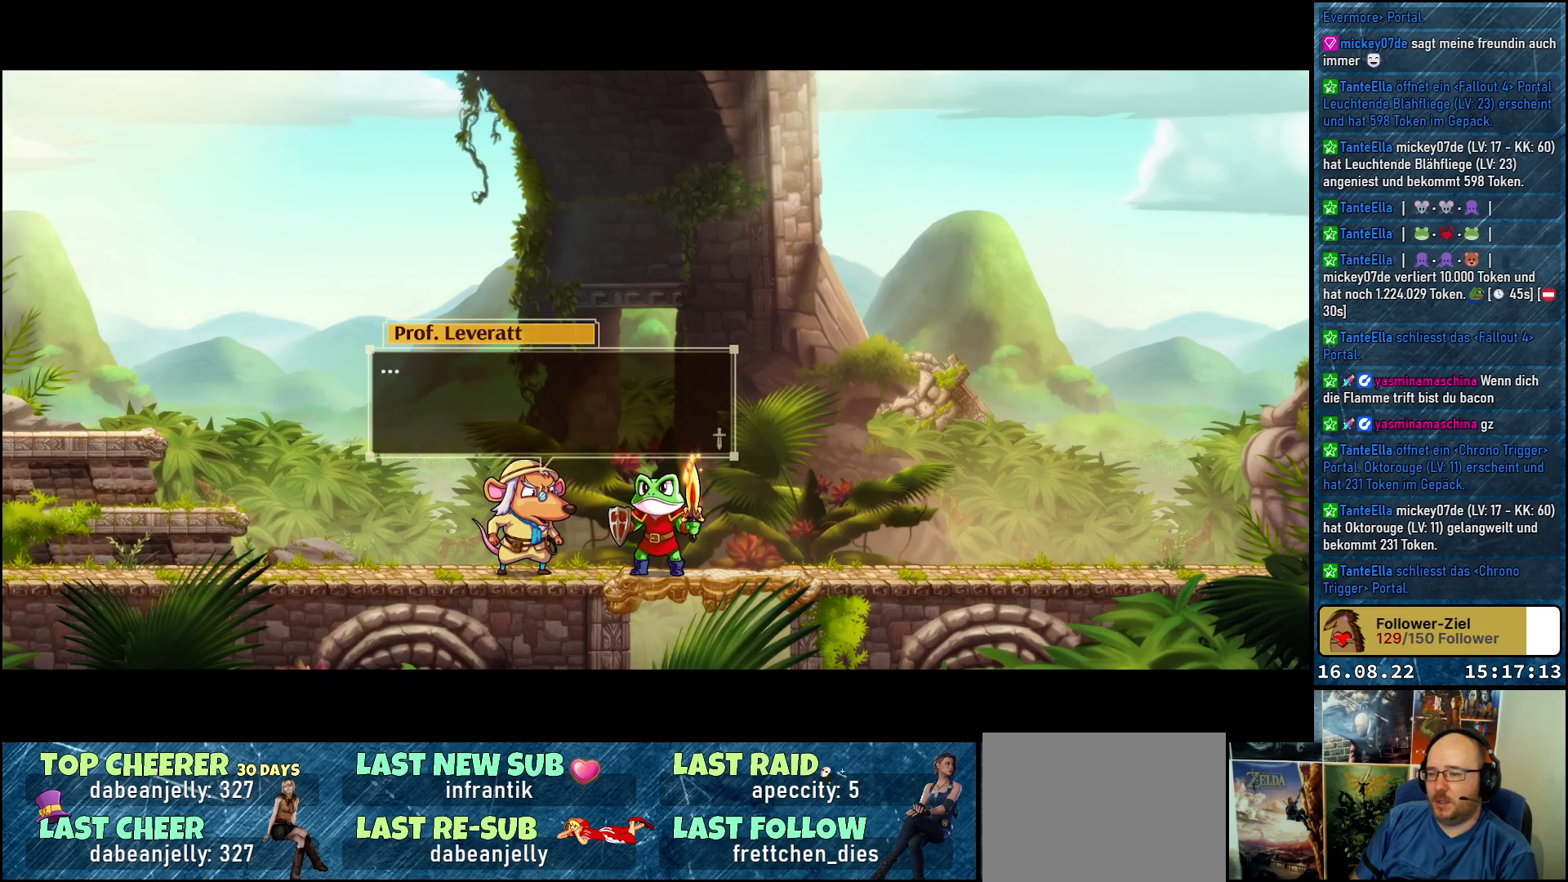
{"buttons": [], "left_stick": "center", "right_stick": "center", "events": []}
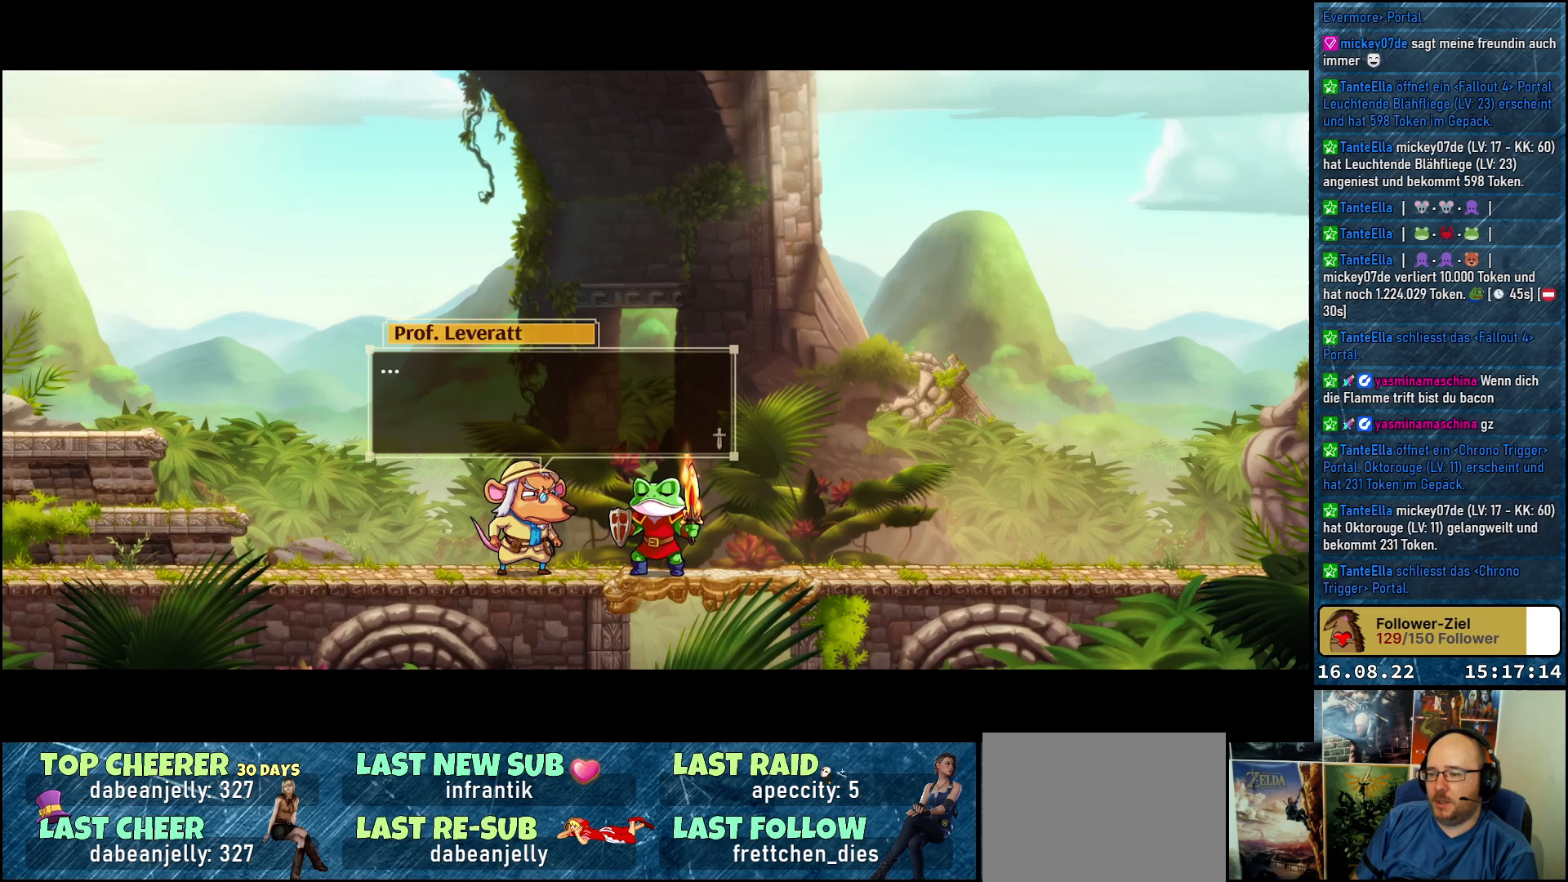
{"buttons": ["A"], "left_stick": "center", "right_stick": "center", "events": [[417, "A", "down"]]}
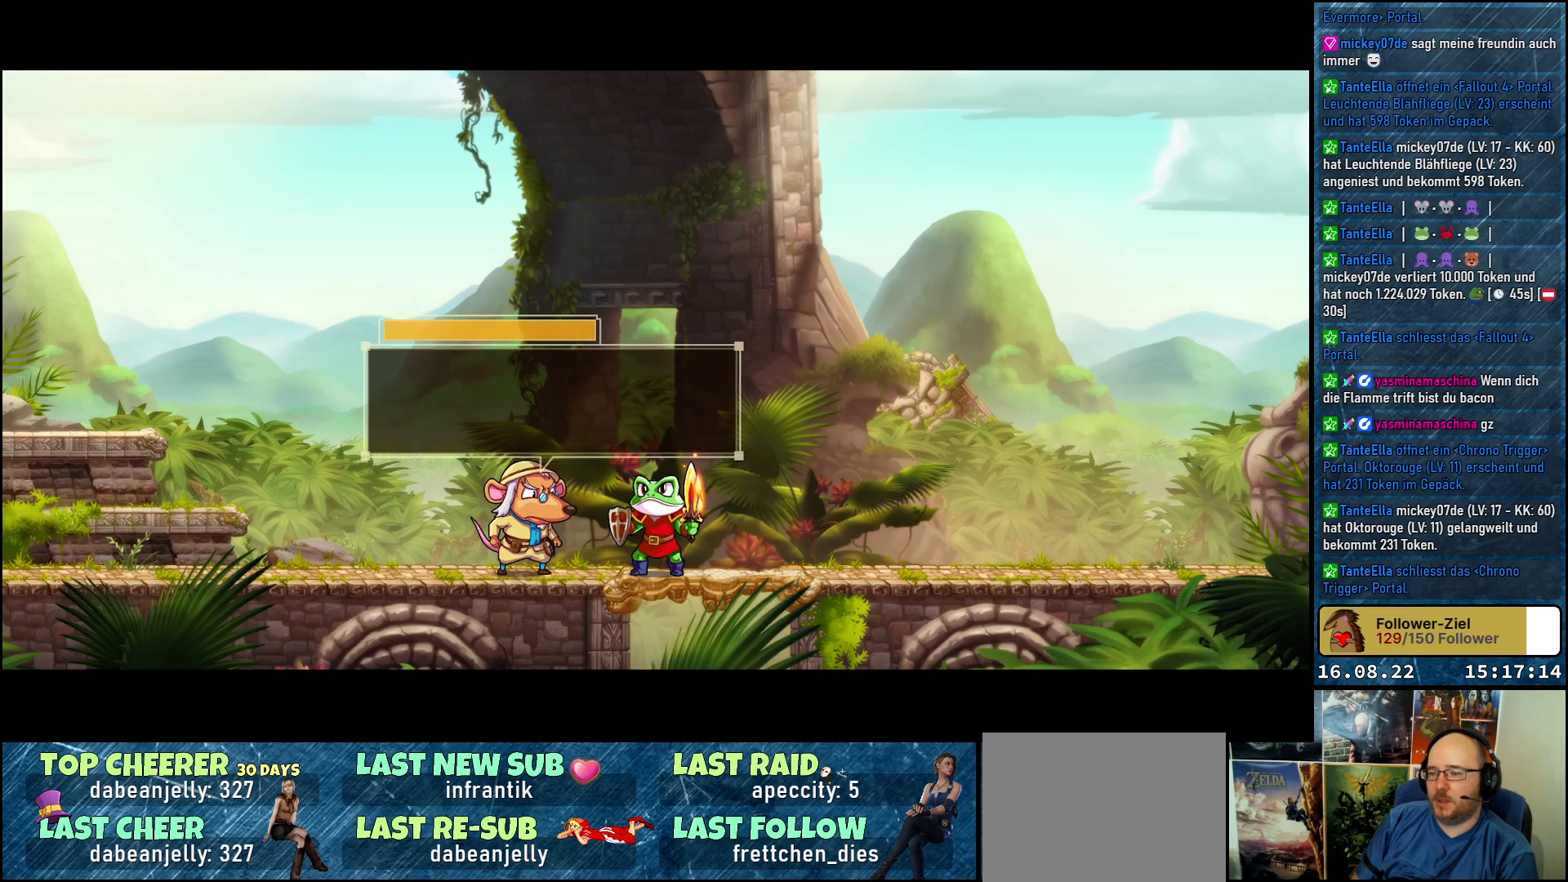
{"buttons": [], "left_stick": "left", "right_stick": "center", "events": [[17, "A", "up"], [267, "left_stick", "left"]]}
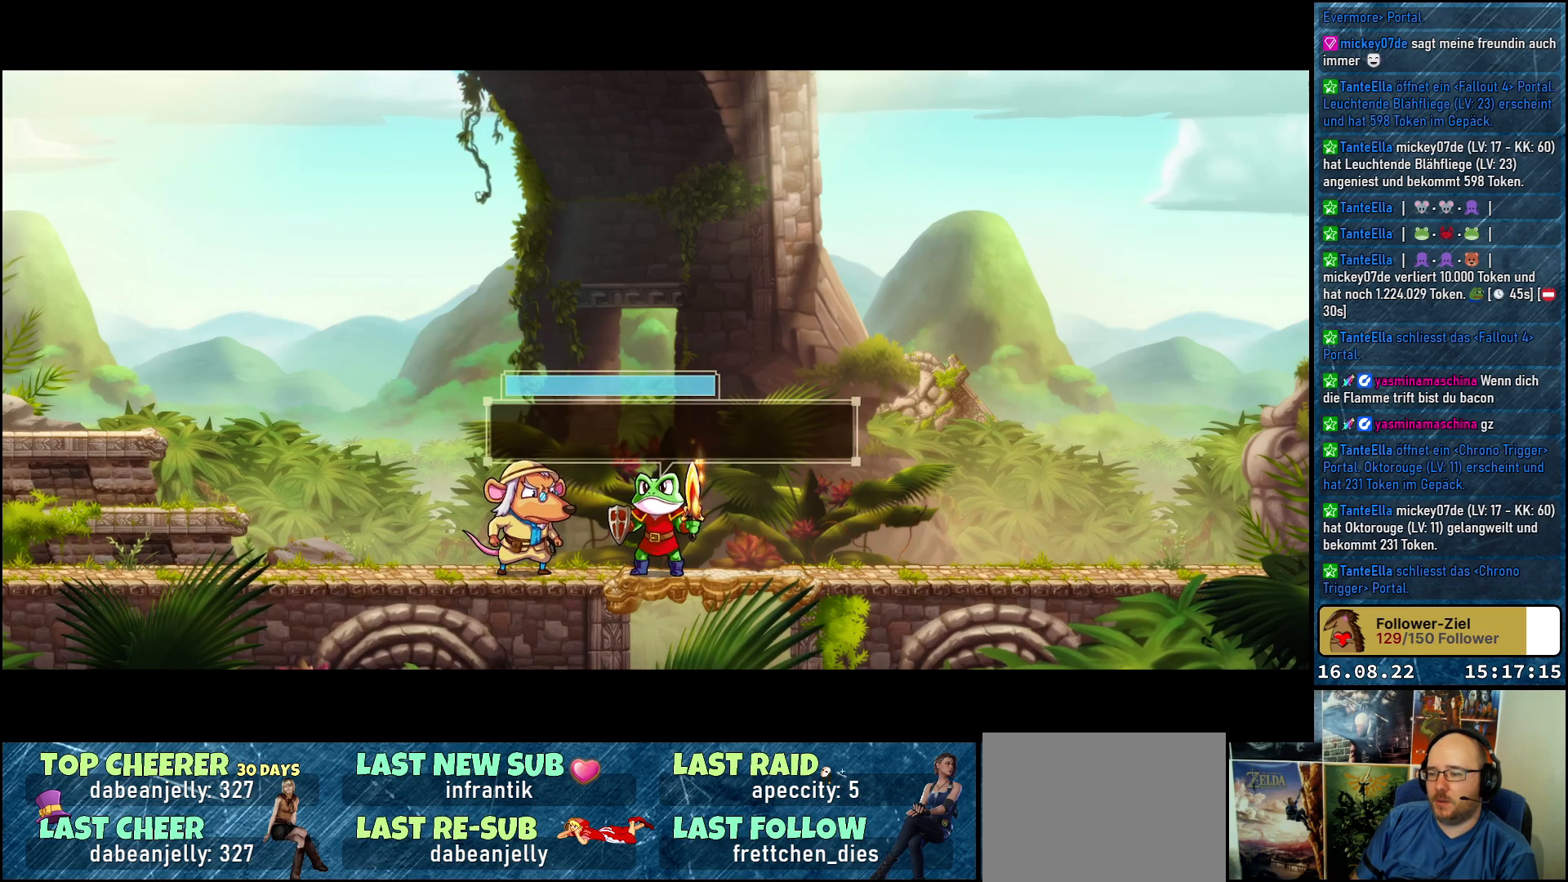
{"buttons": [], "left_stick": "left", "right_stick": "center", "events": []}
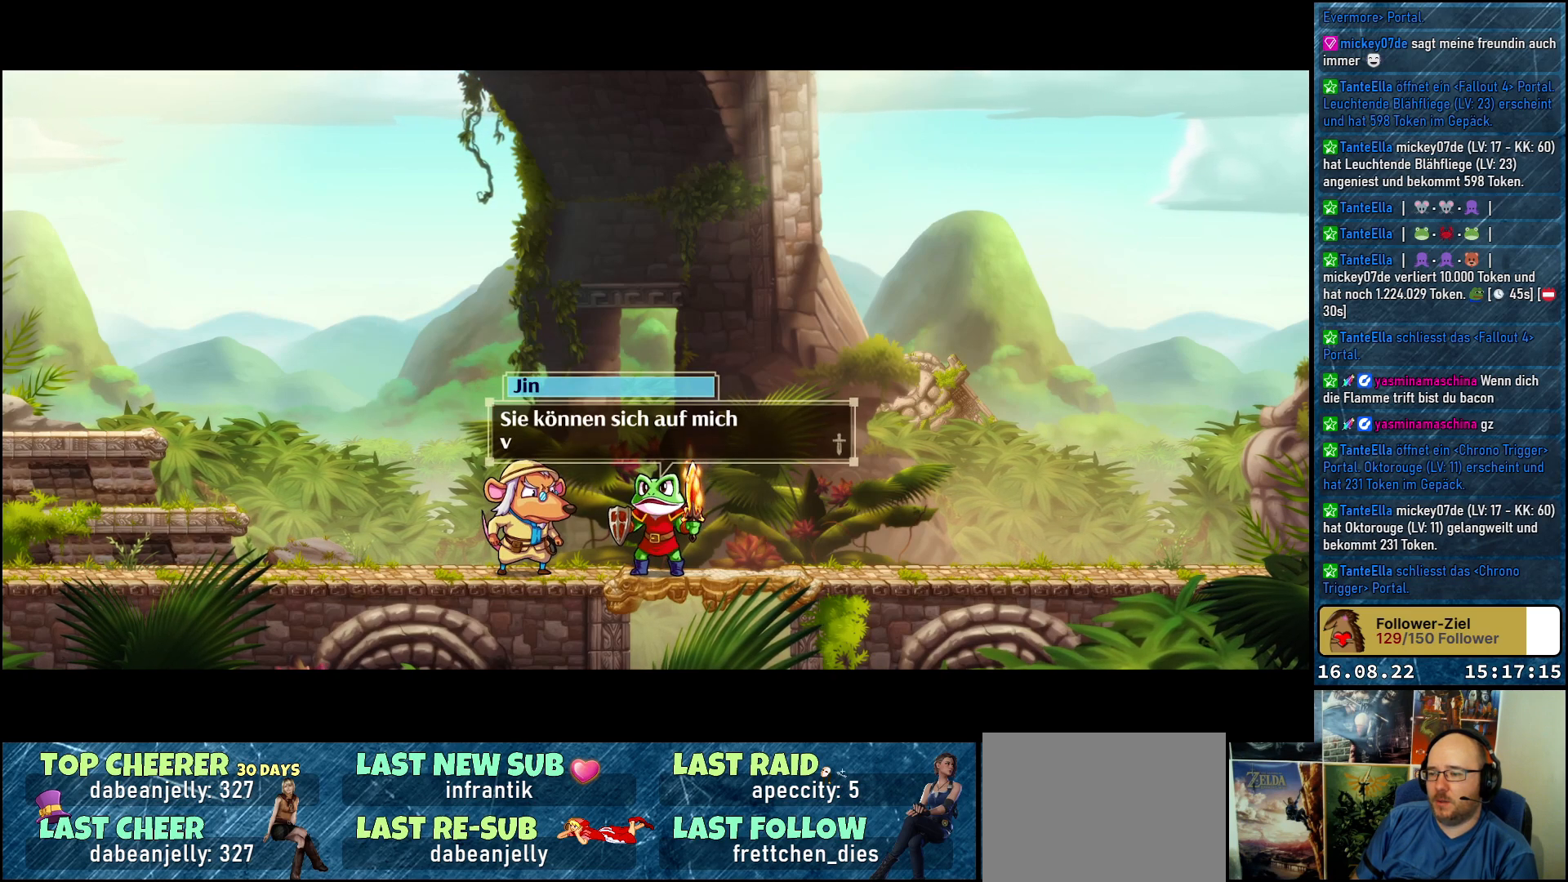
{"buttons": [], "left_stick": "center", "right_stick": "center", "events": [[100, "left_stick", "center"]]}
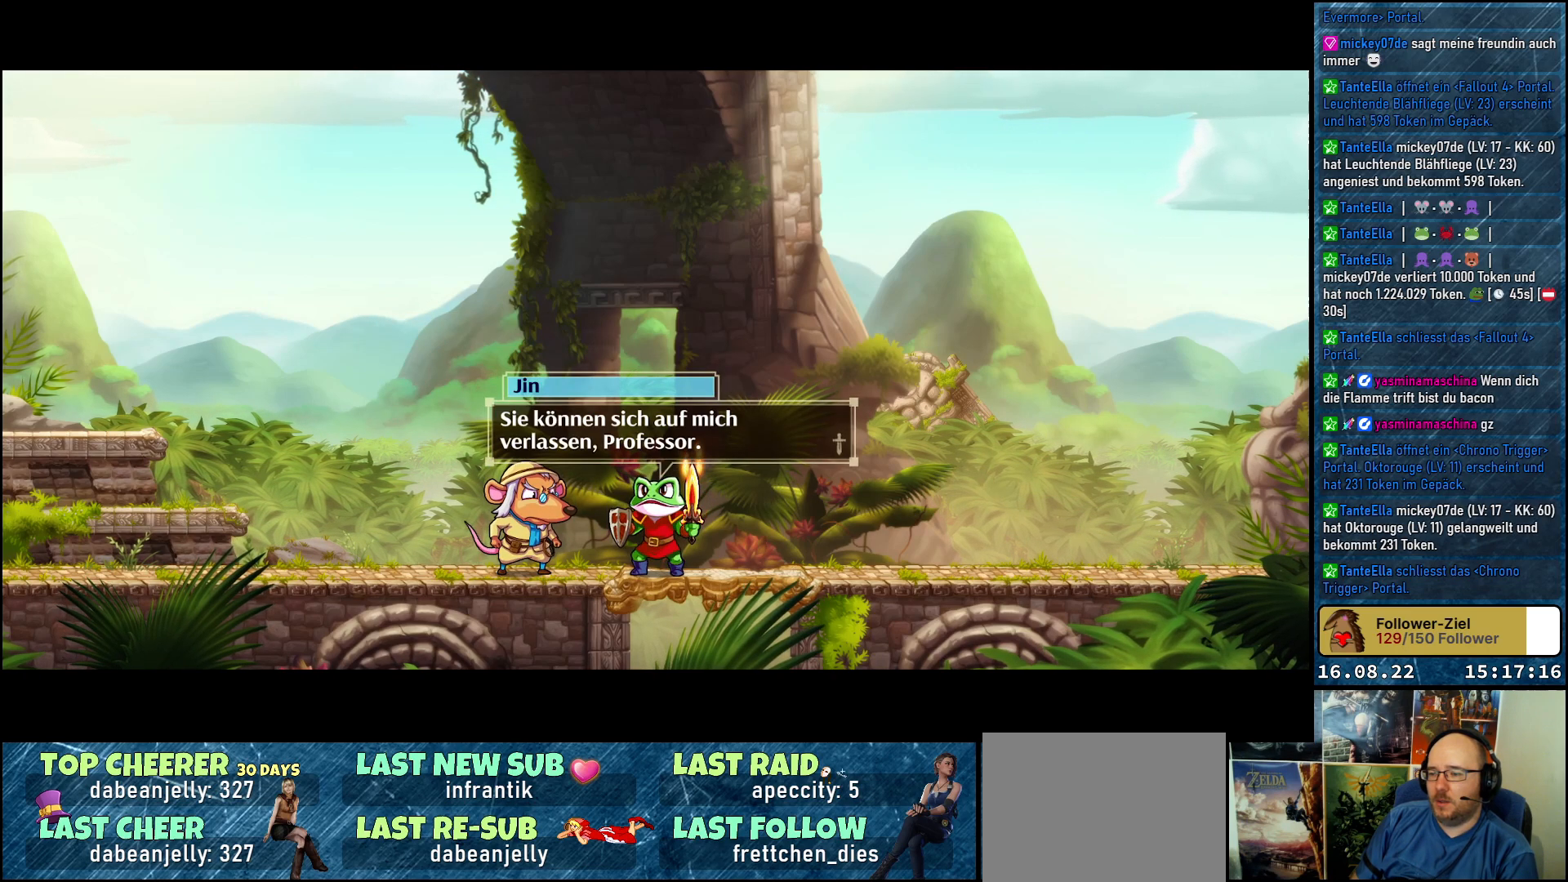
{"buttons": [], "left_stick": "center", "right_stick": "center", "events": []}
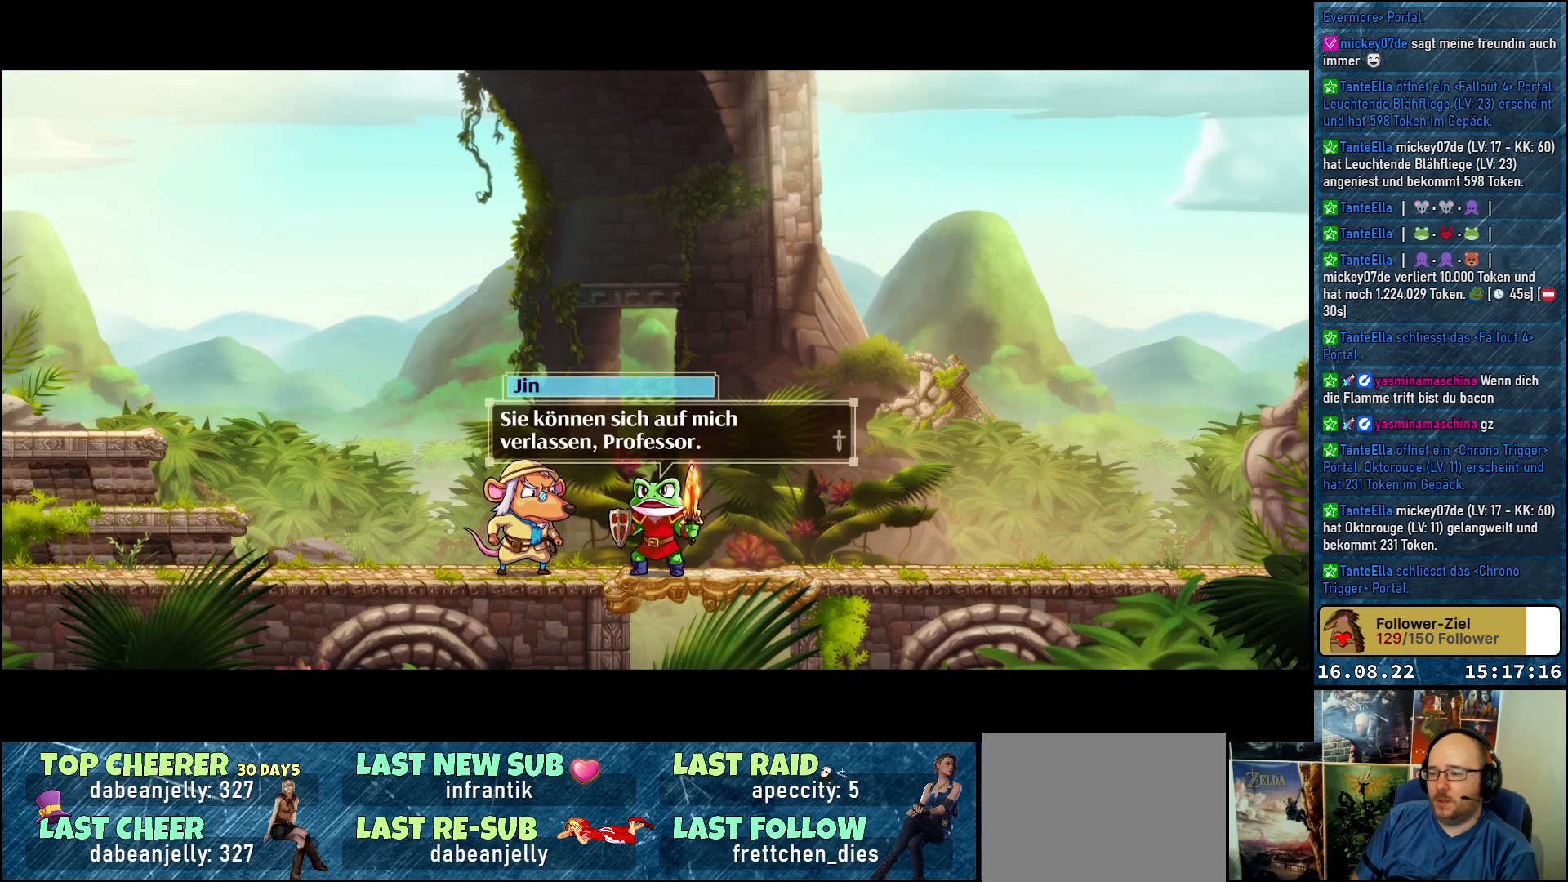
{"buttons": [], "left_stick": "center", "right_stick": "center", "events": []}
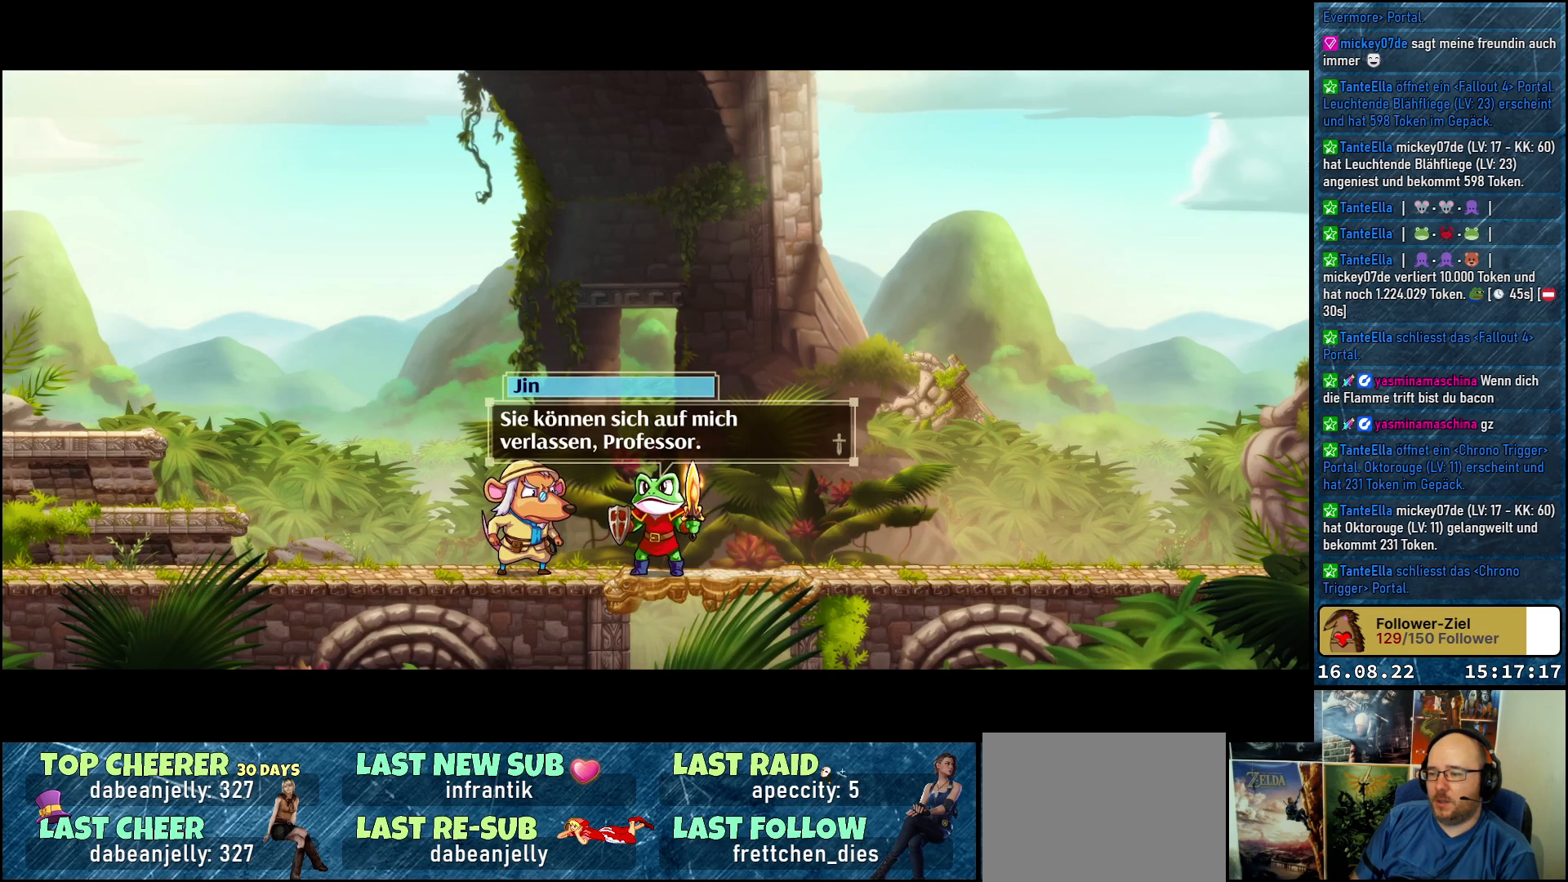
{"buttons": [], "left_stick": "center", "right_stick": "center", "events": []}
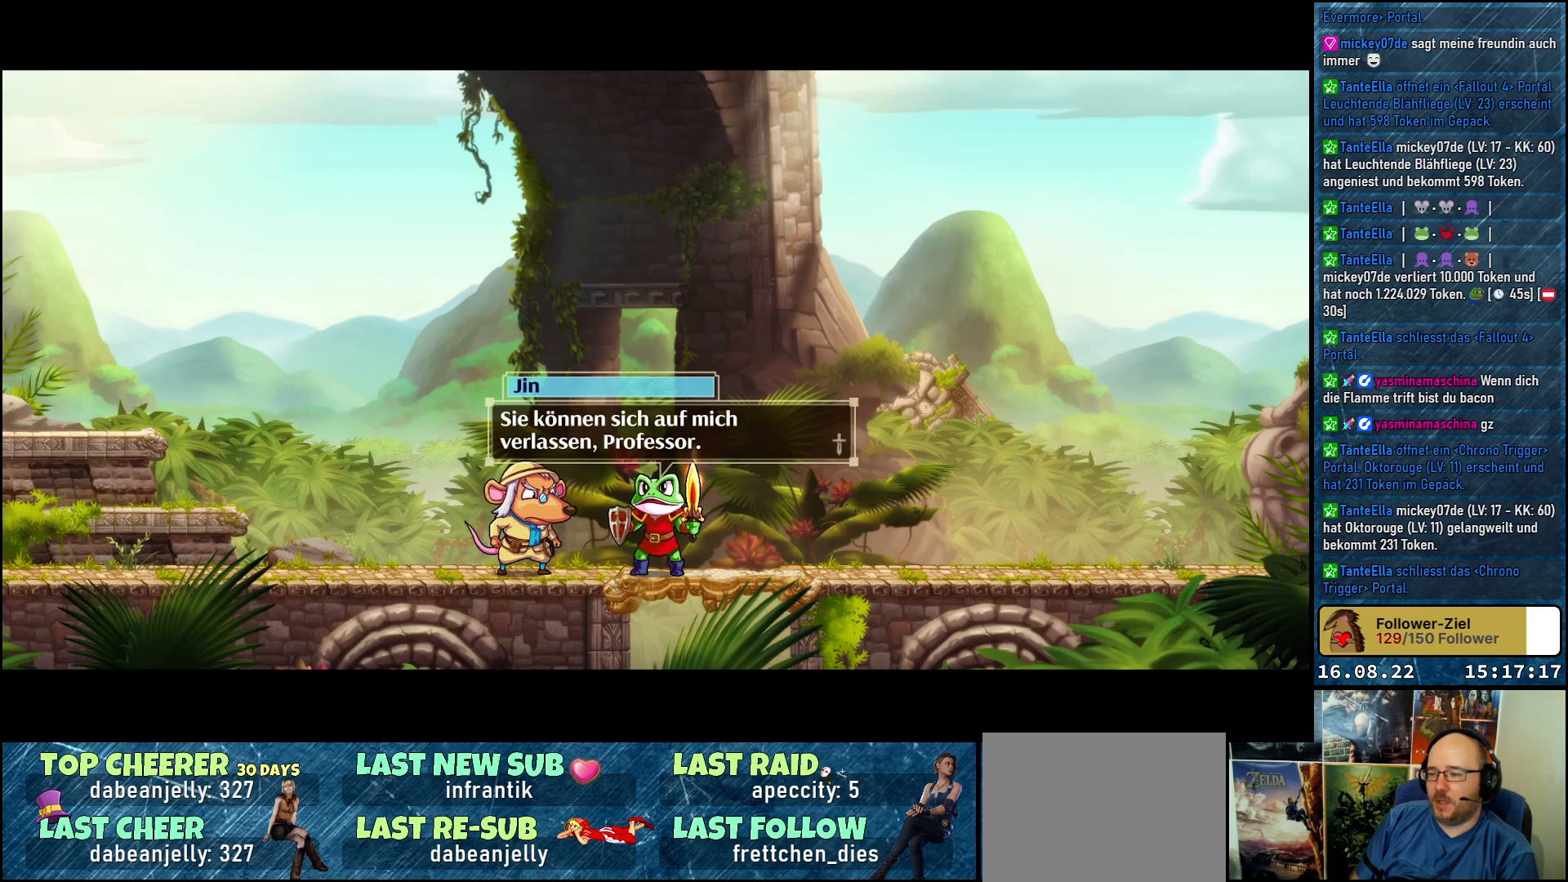
{"buttons": [], "left_stick": "center", "right_stick": "center", "events": []}
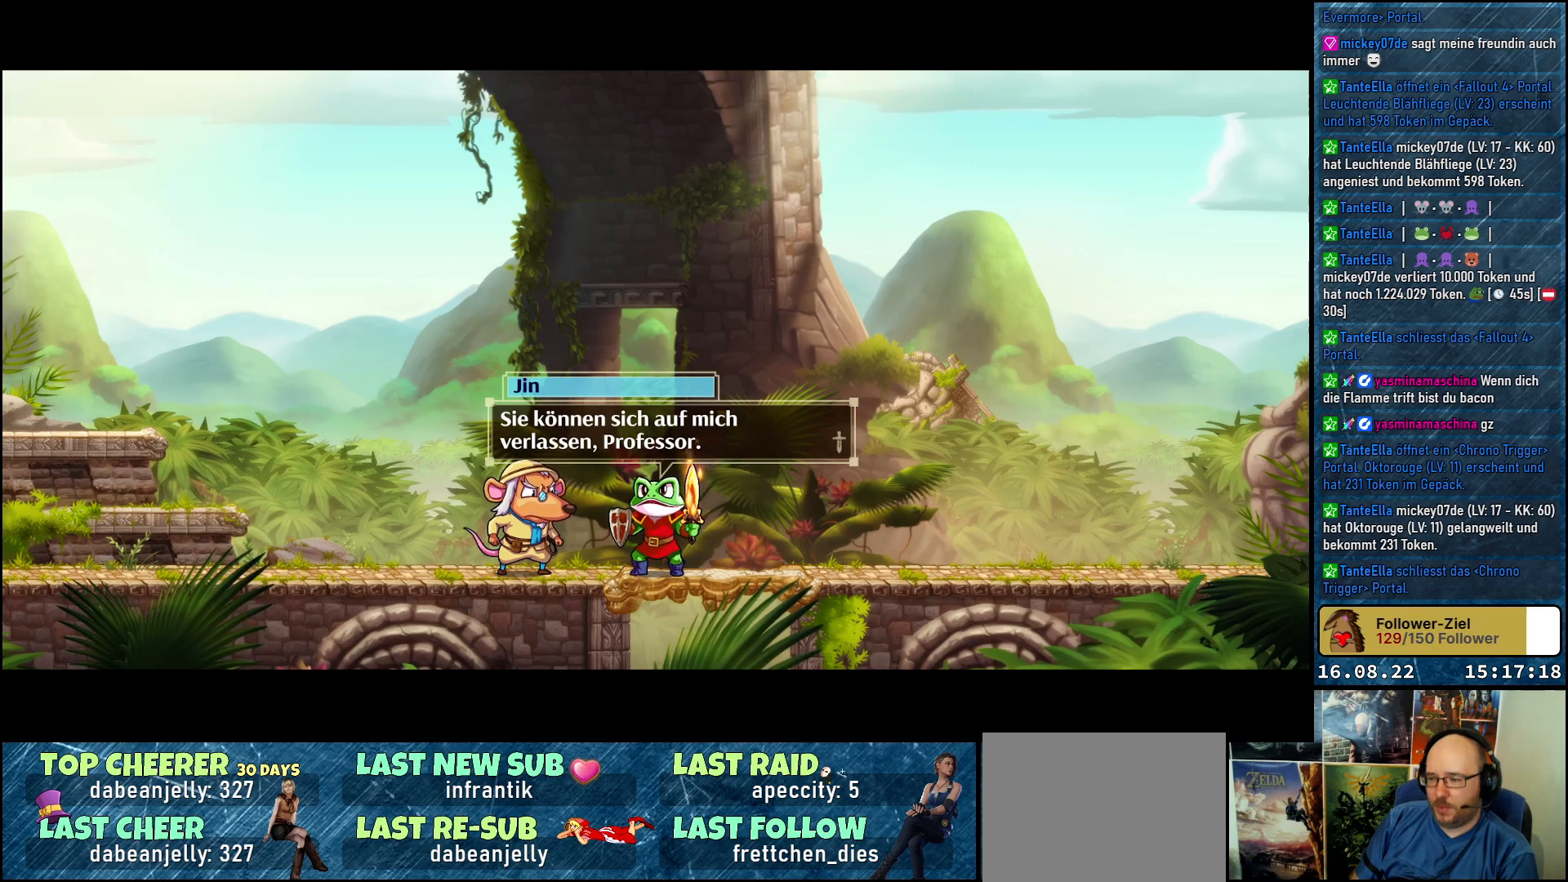
{"buttons": [], "left_stick": "left", "right_stick": "center", "events": [[183, "A", "down"], [317, "A", "up"], [333, "left_stick", "left"]]}
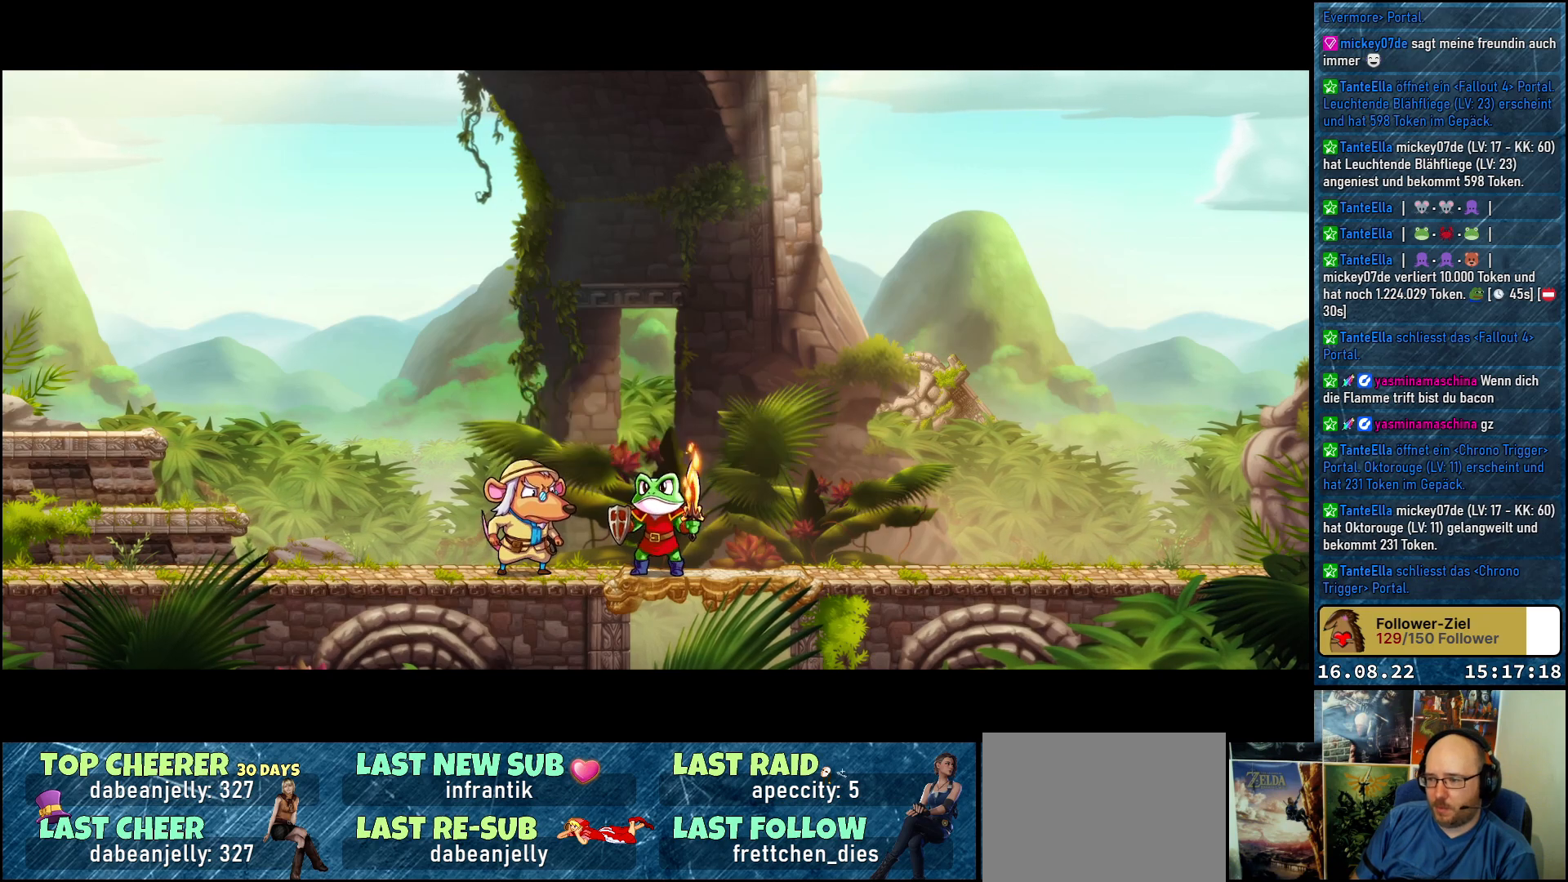
{"buttons": [], "left_stick": "left", "right_stick": "center", "events": []}
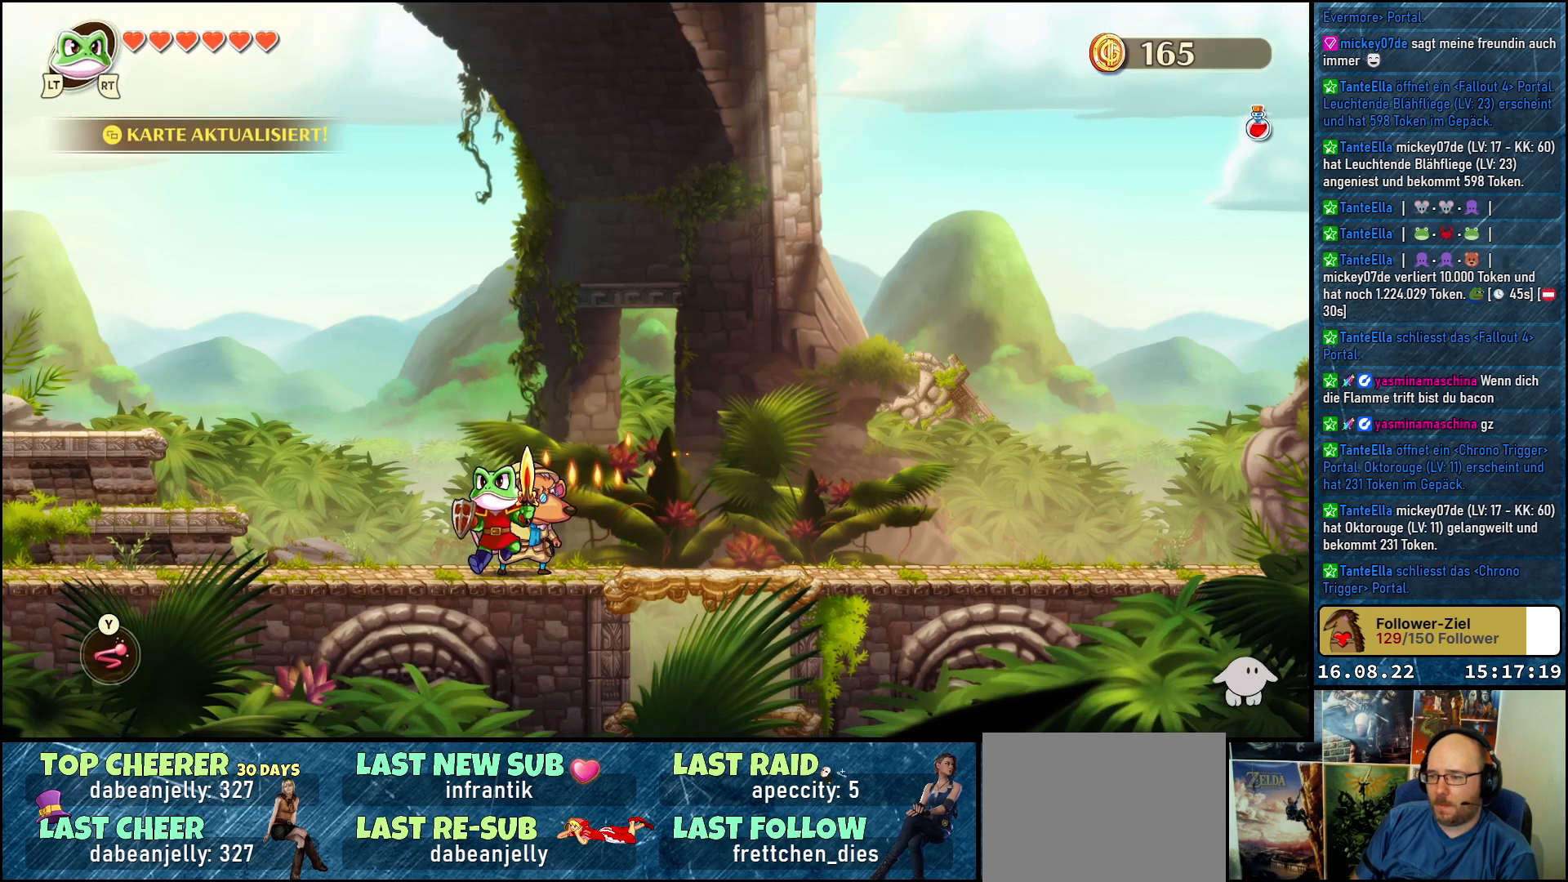
{"buttons": [], "left_stick": "left", "right_stick": "center", "events": []}
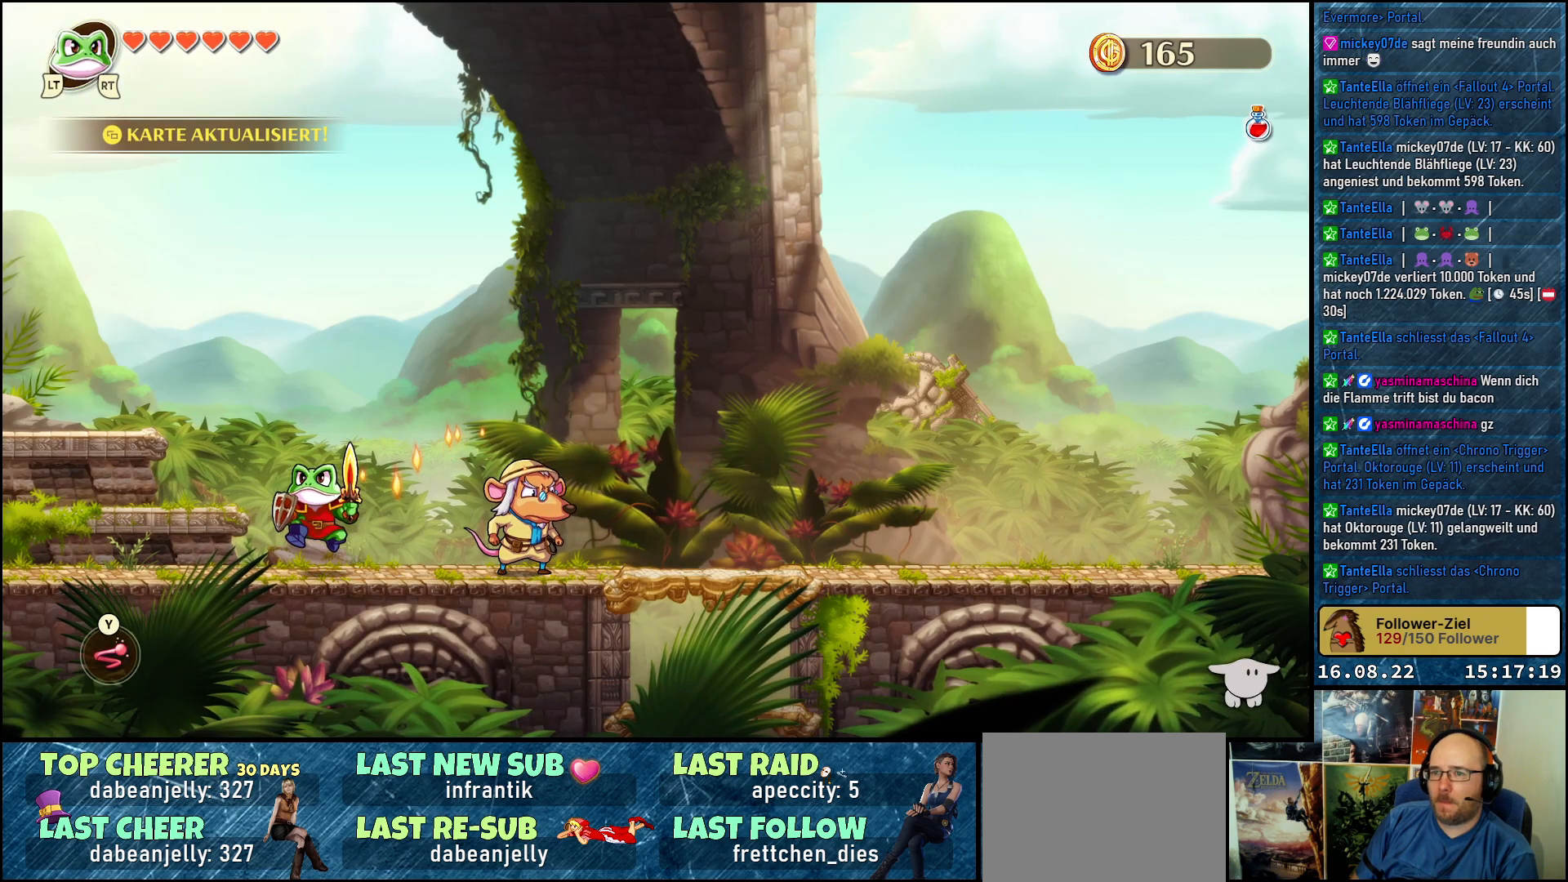
{"buttons": [], "left_stick": "center", "right_stick": "center", "events": [[417, "left_stick", "center"]]}
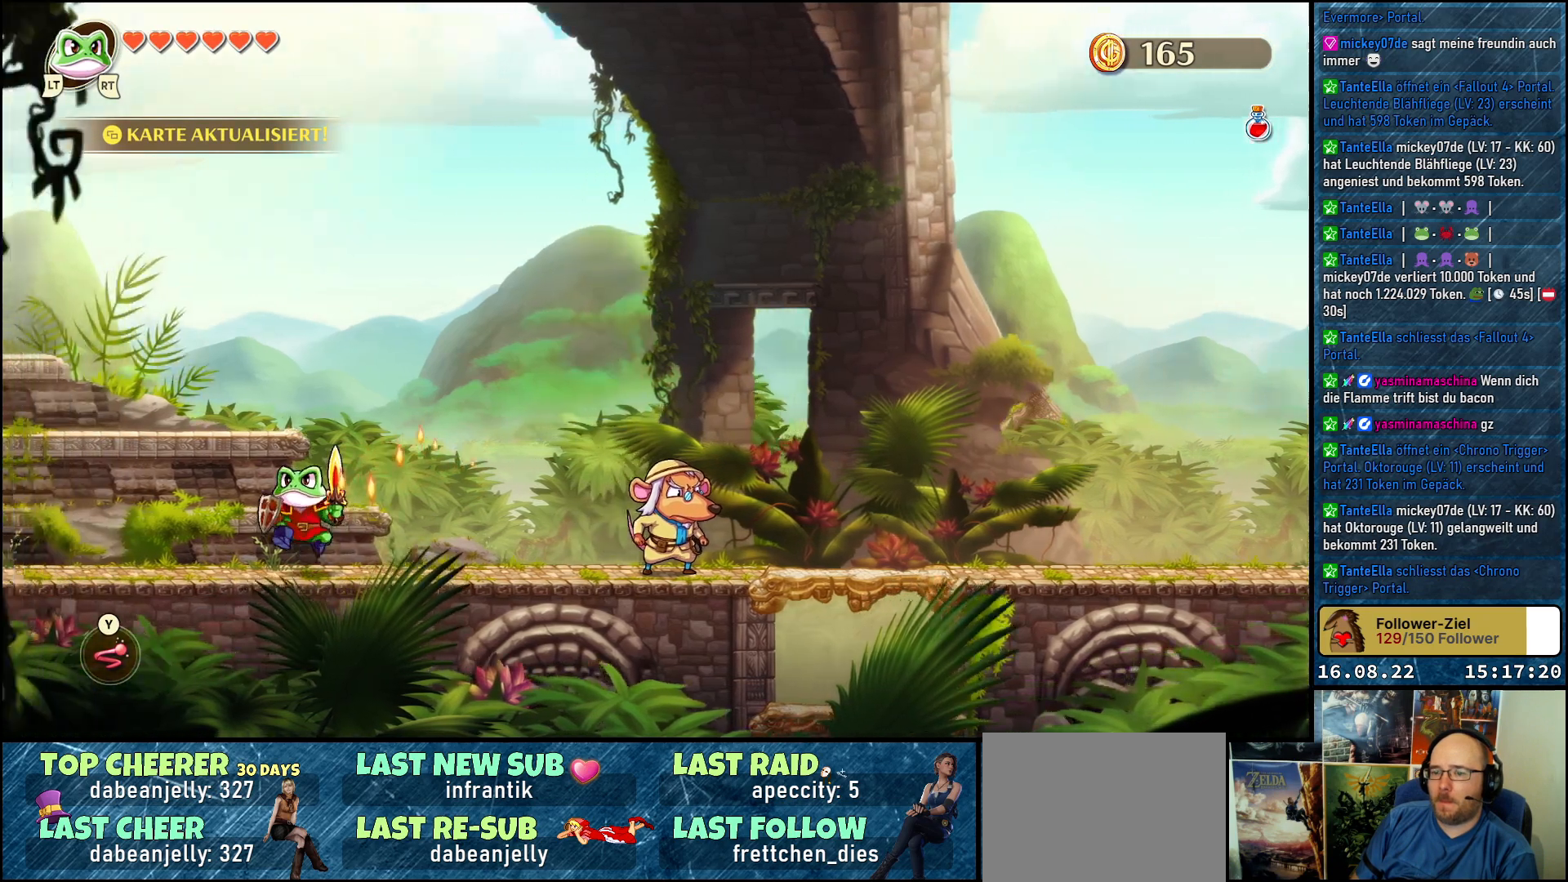
{"buttons": [], "left_stick": "center", "right_stick": "center", "events": [[217, "SELECT", "down"], [367, "SELECT", "up"]]}
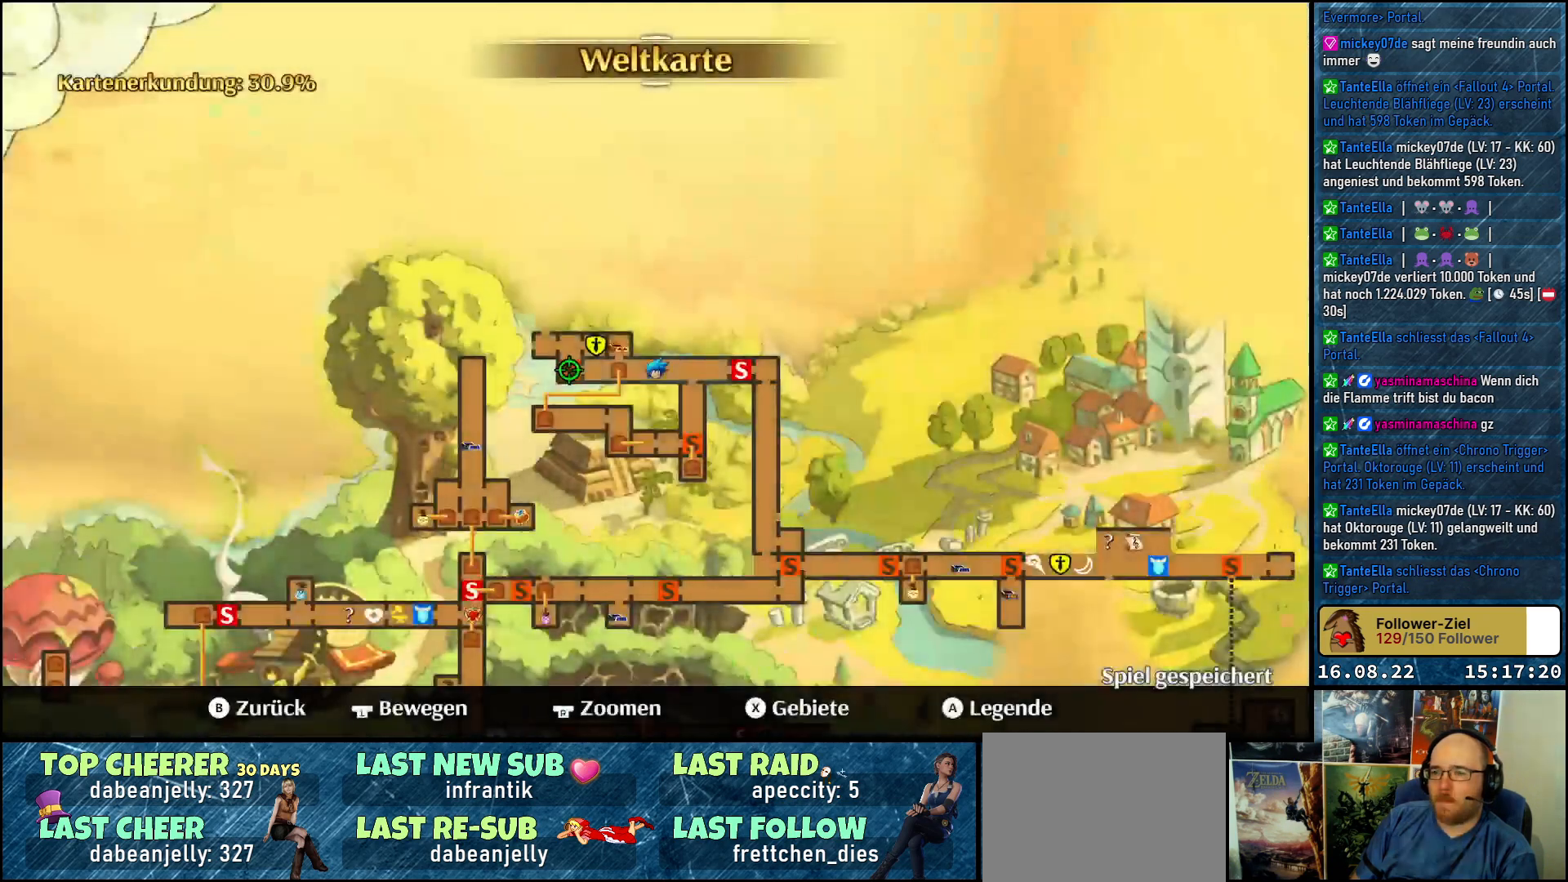
{"buttons": [], "left_stick": "center", "right_stick": "center", "events": []}
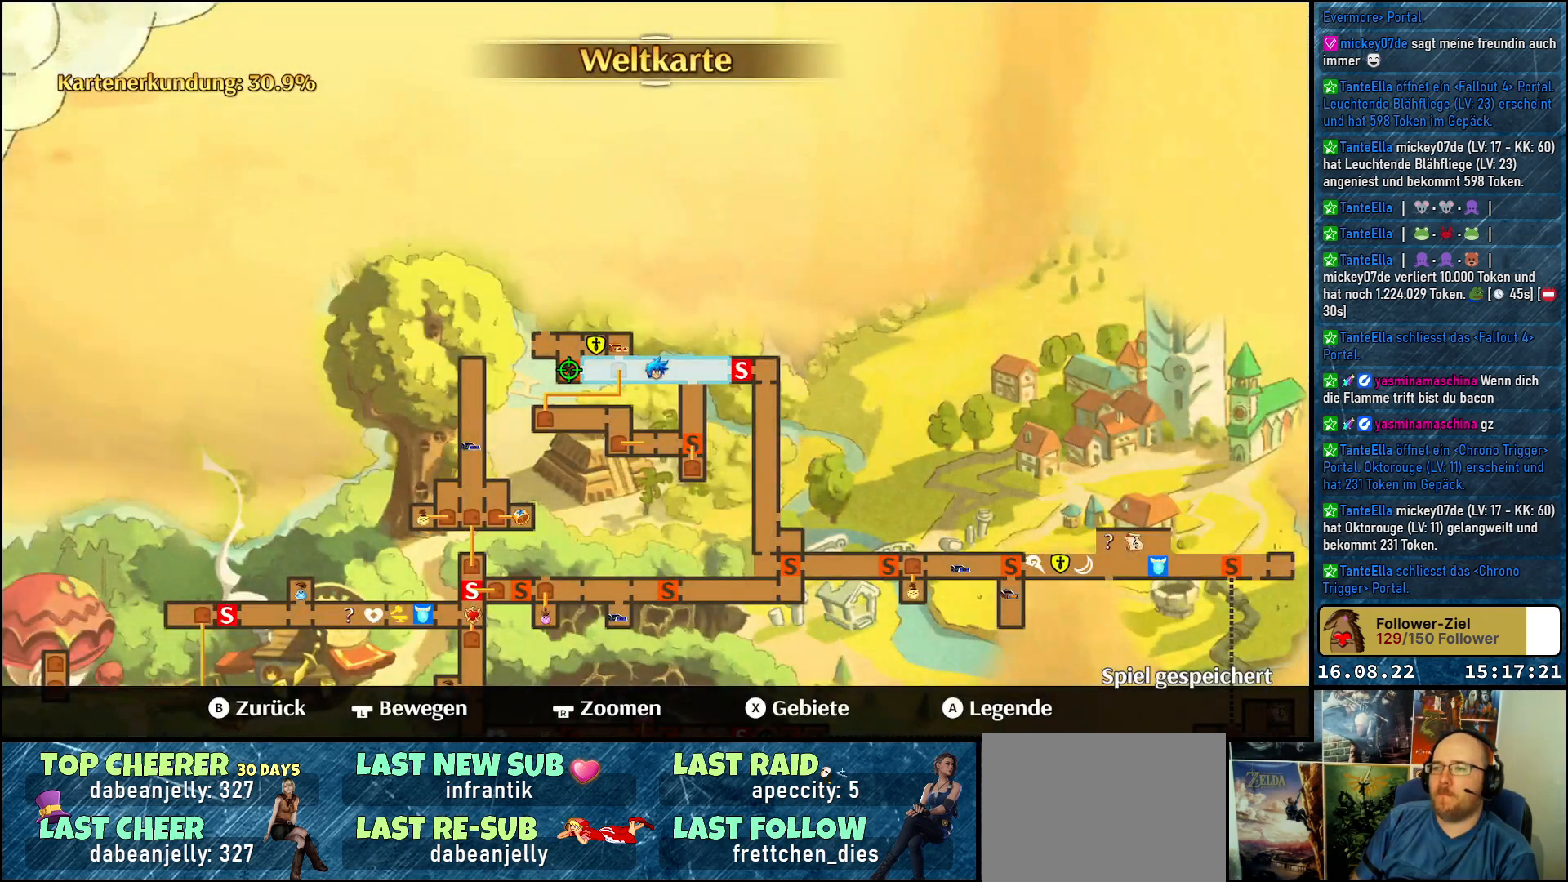
{"buttons": [], "left_stick": "center", "right_stick": "center", "events": []}
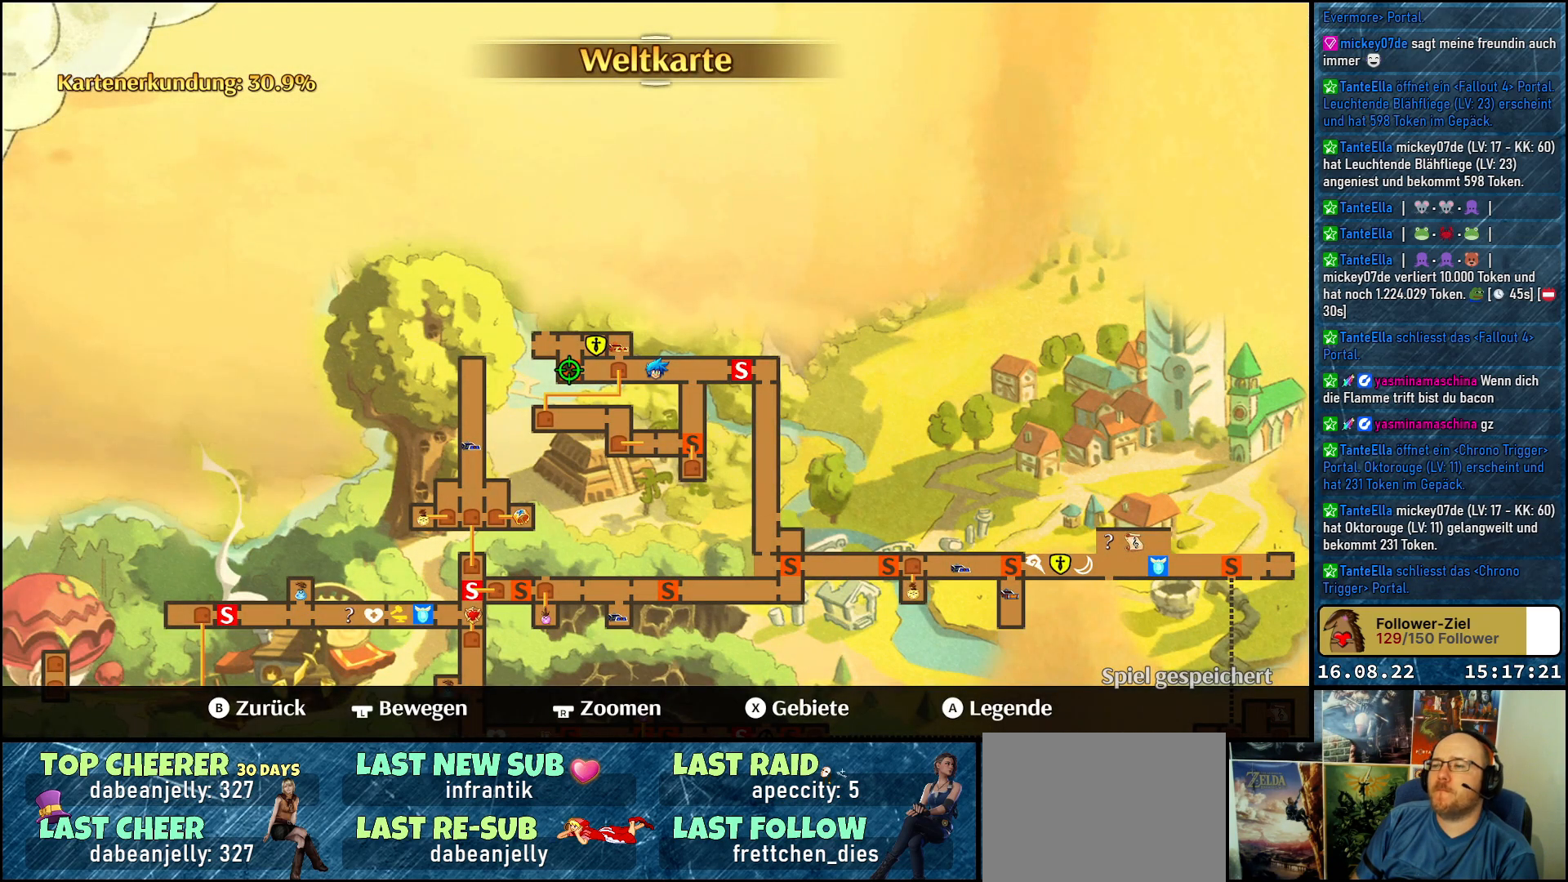
{"buttons": [], "left_stick": "center", "right_stick": "center", "events": []}
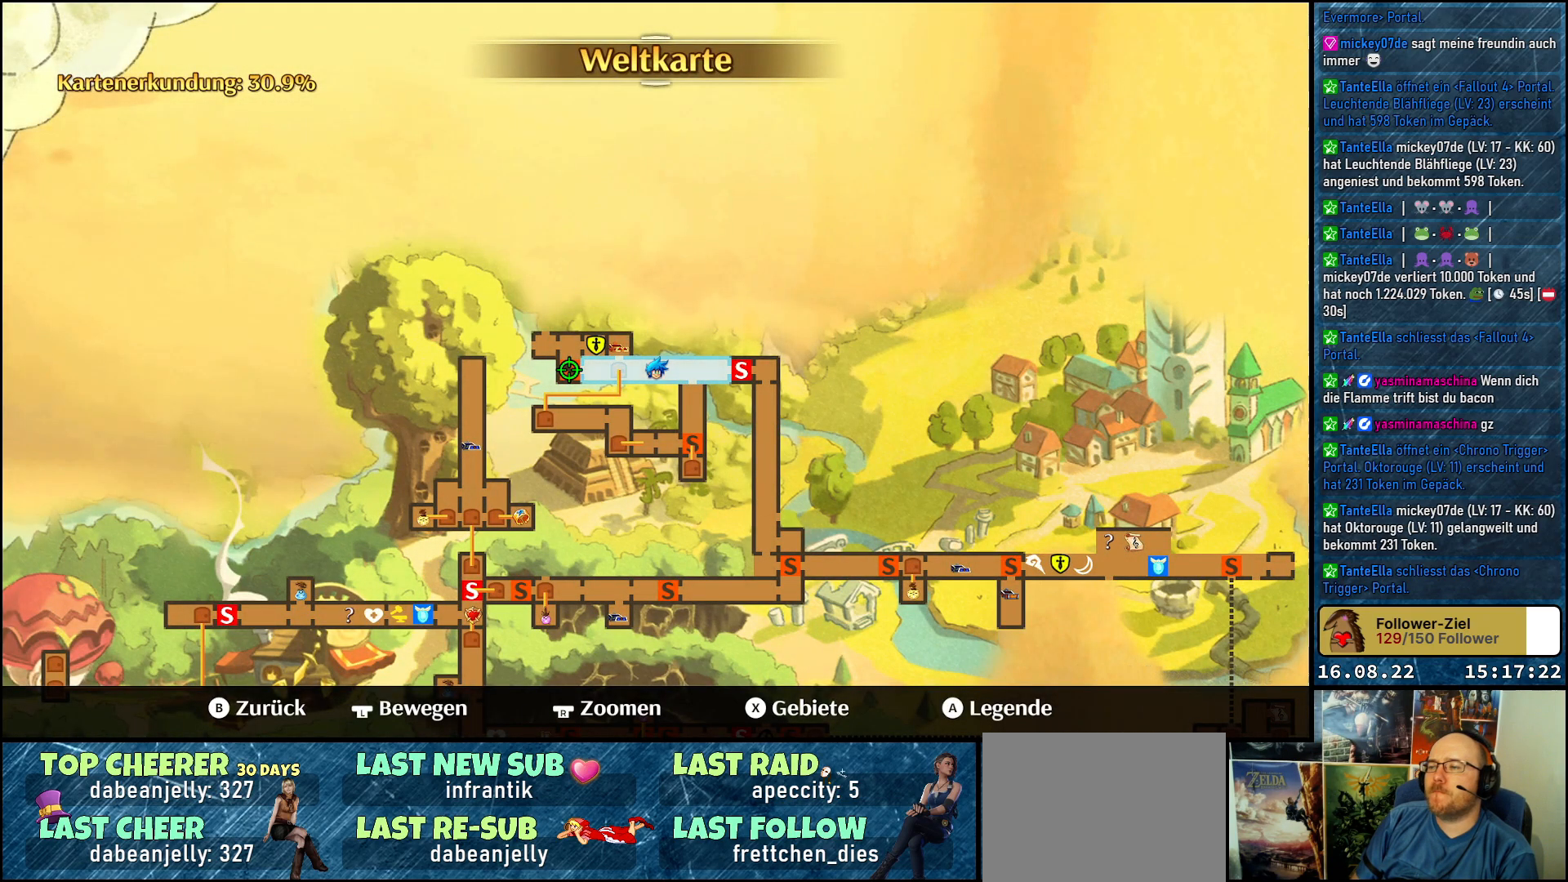
{"buttons": [], "left_stick": "center", "right_stick": "center", "events": []}
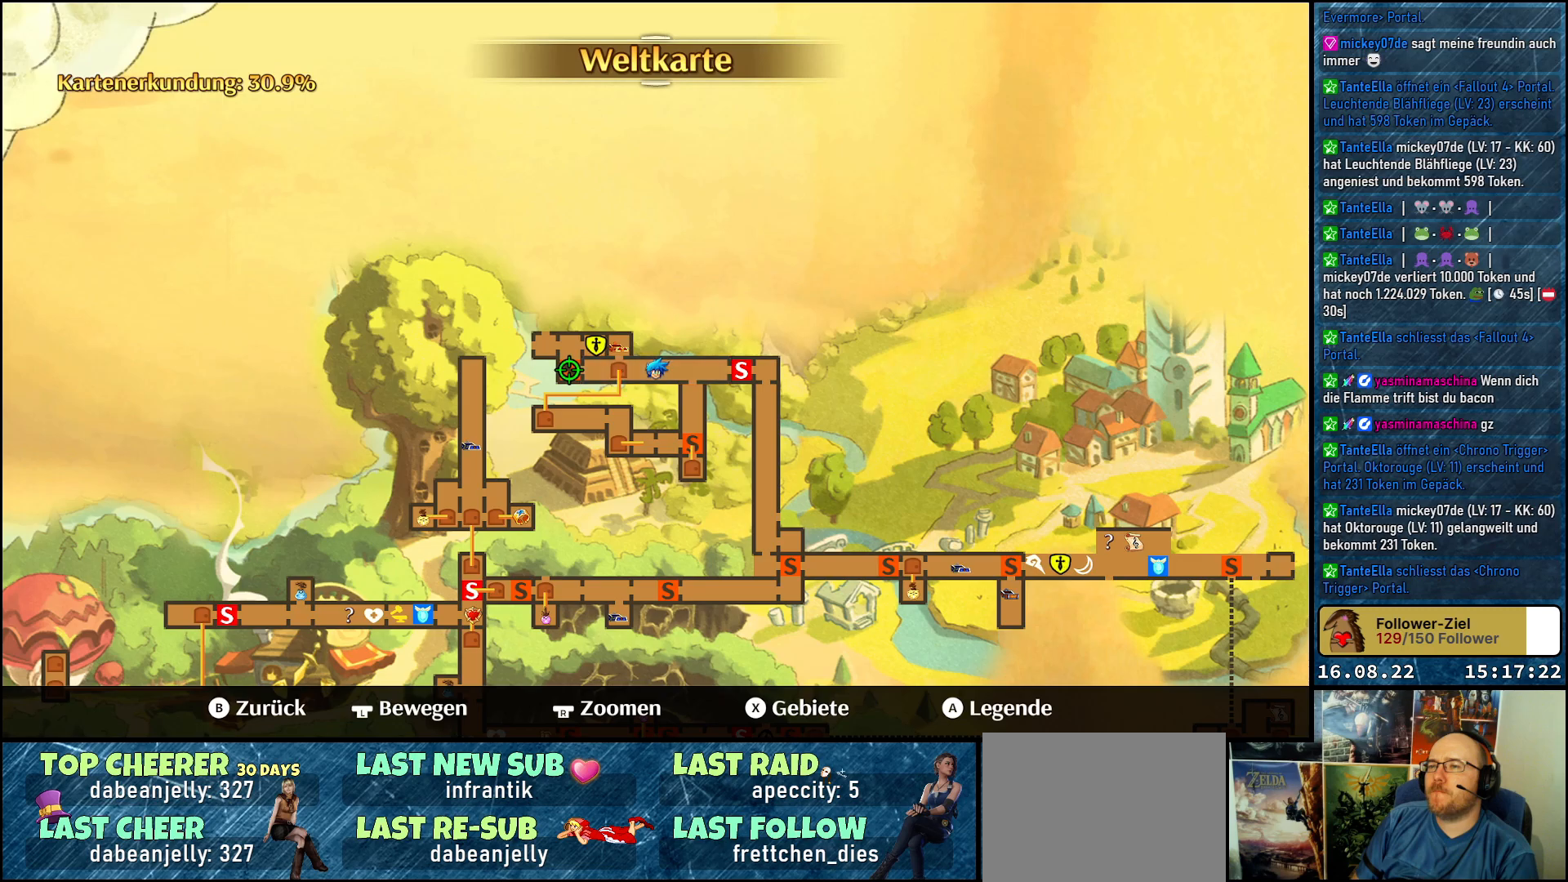
{"buttons": [], "left_stick": "center", "right_stick": "center", "events": []}
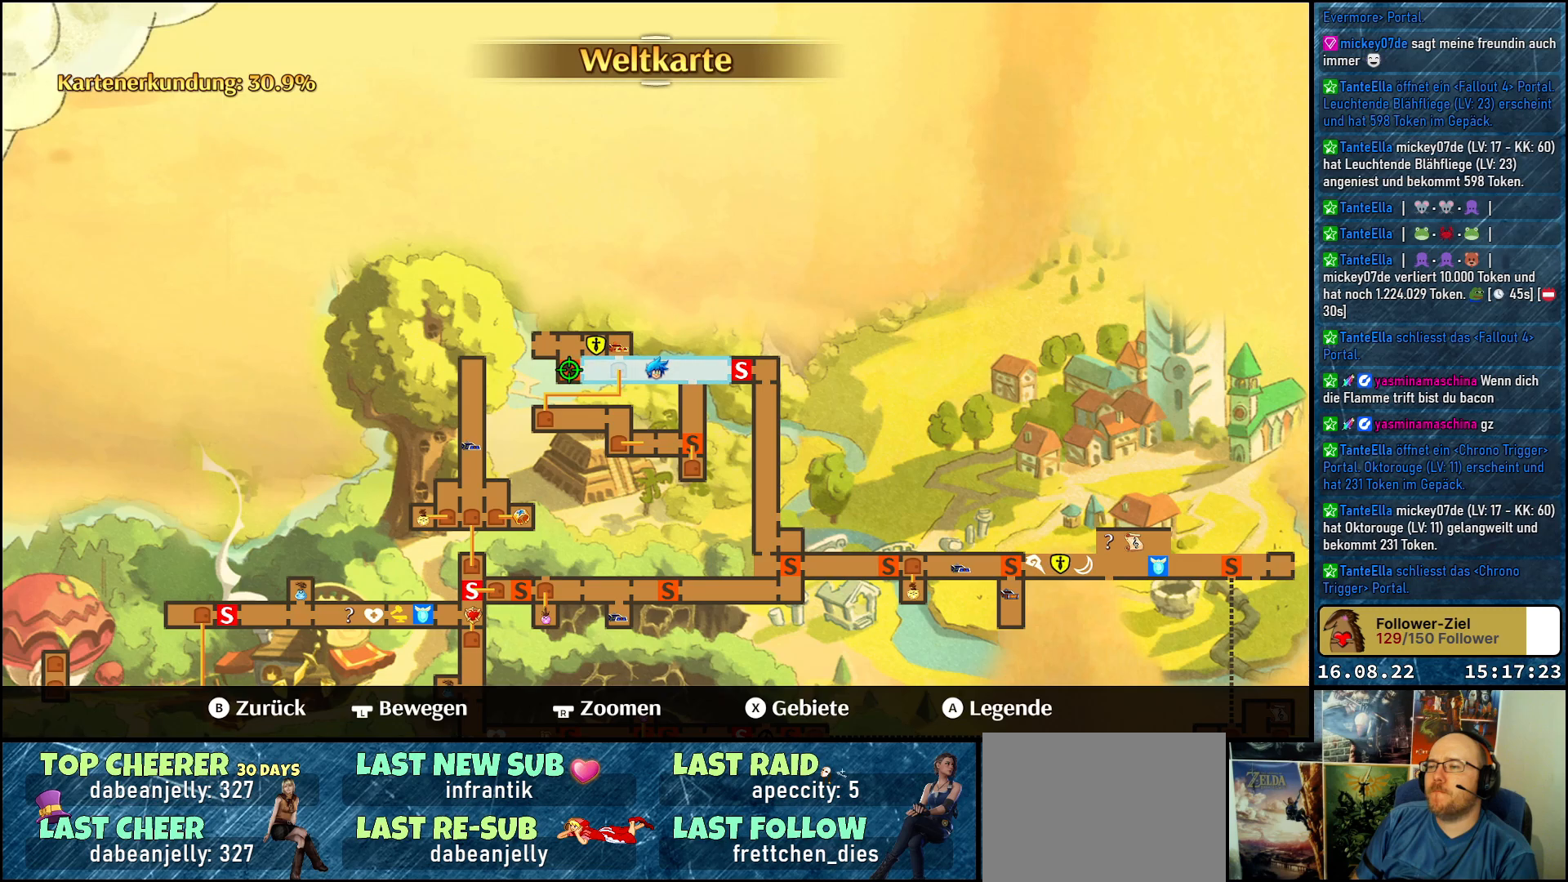
{"buttons": [], "left_stick": "center", "right_stick": "center", "events": []}
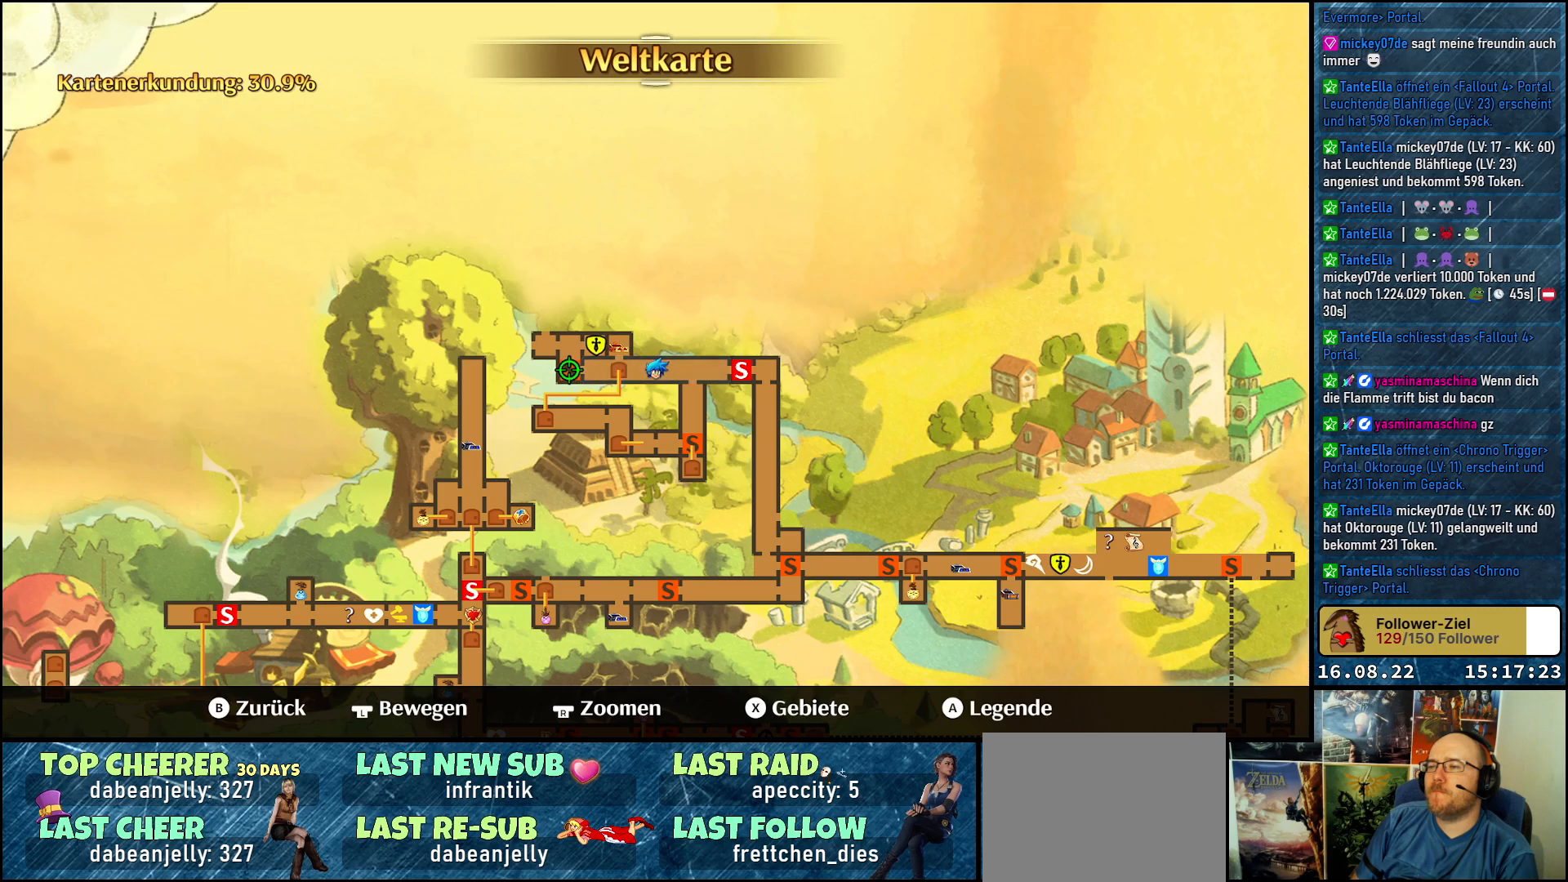
{"buttons": [], "left_stick": "center", "right_stick": "center", "events": []}
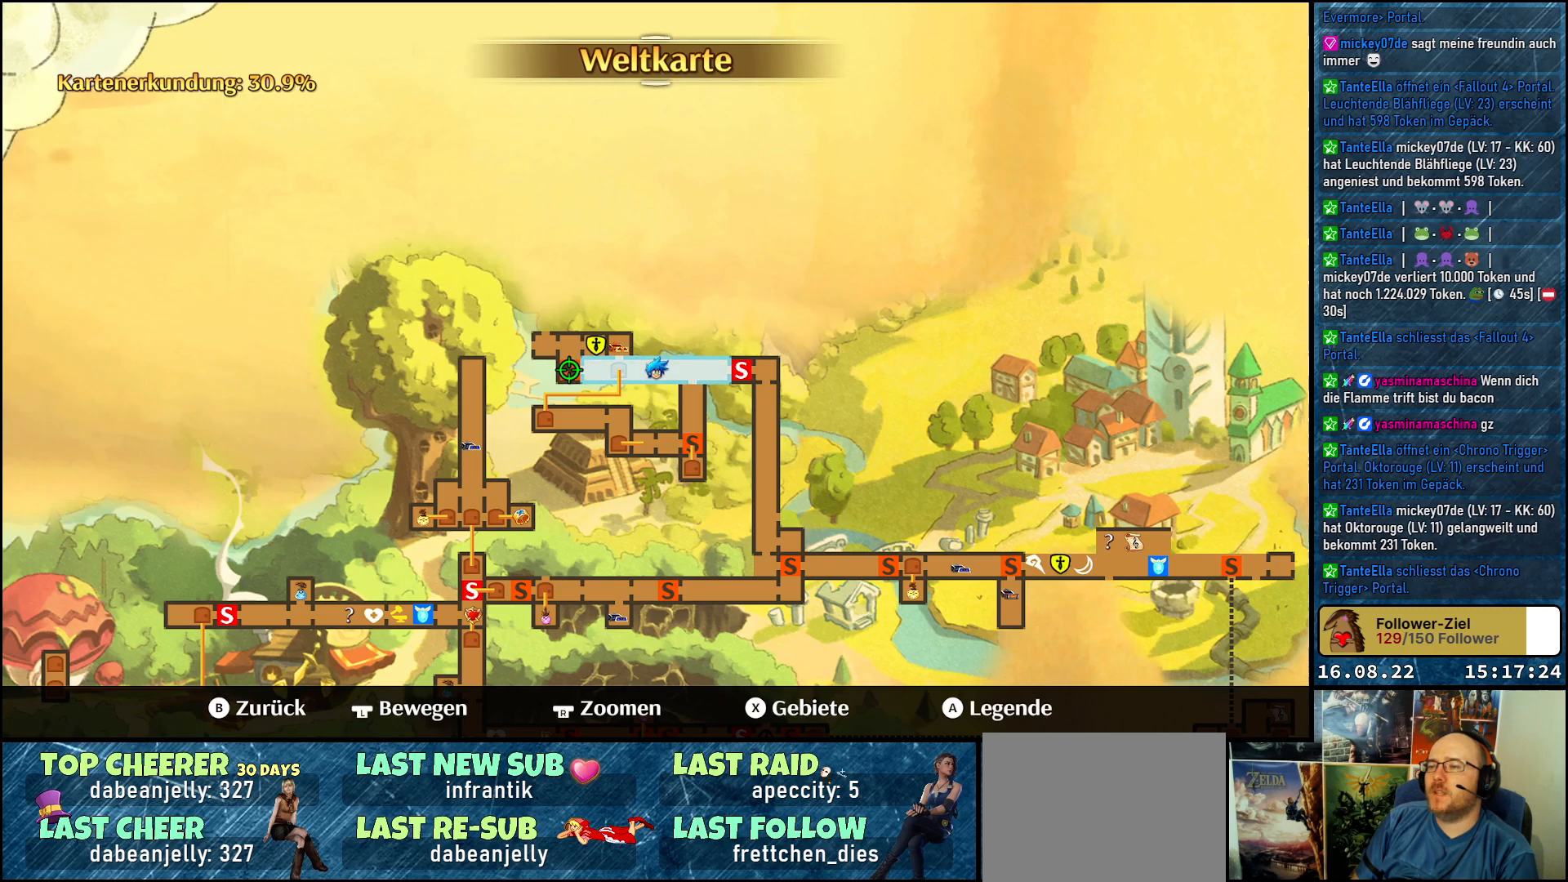
{"buttons": [], "left_stick": "center", "right_stick": "center", "events": []}
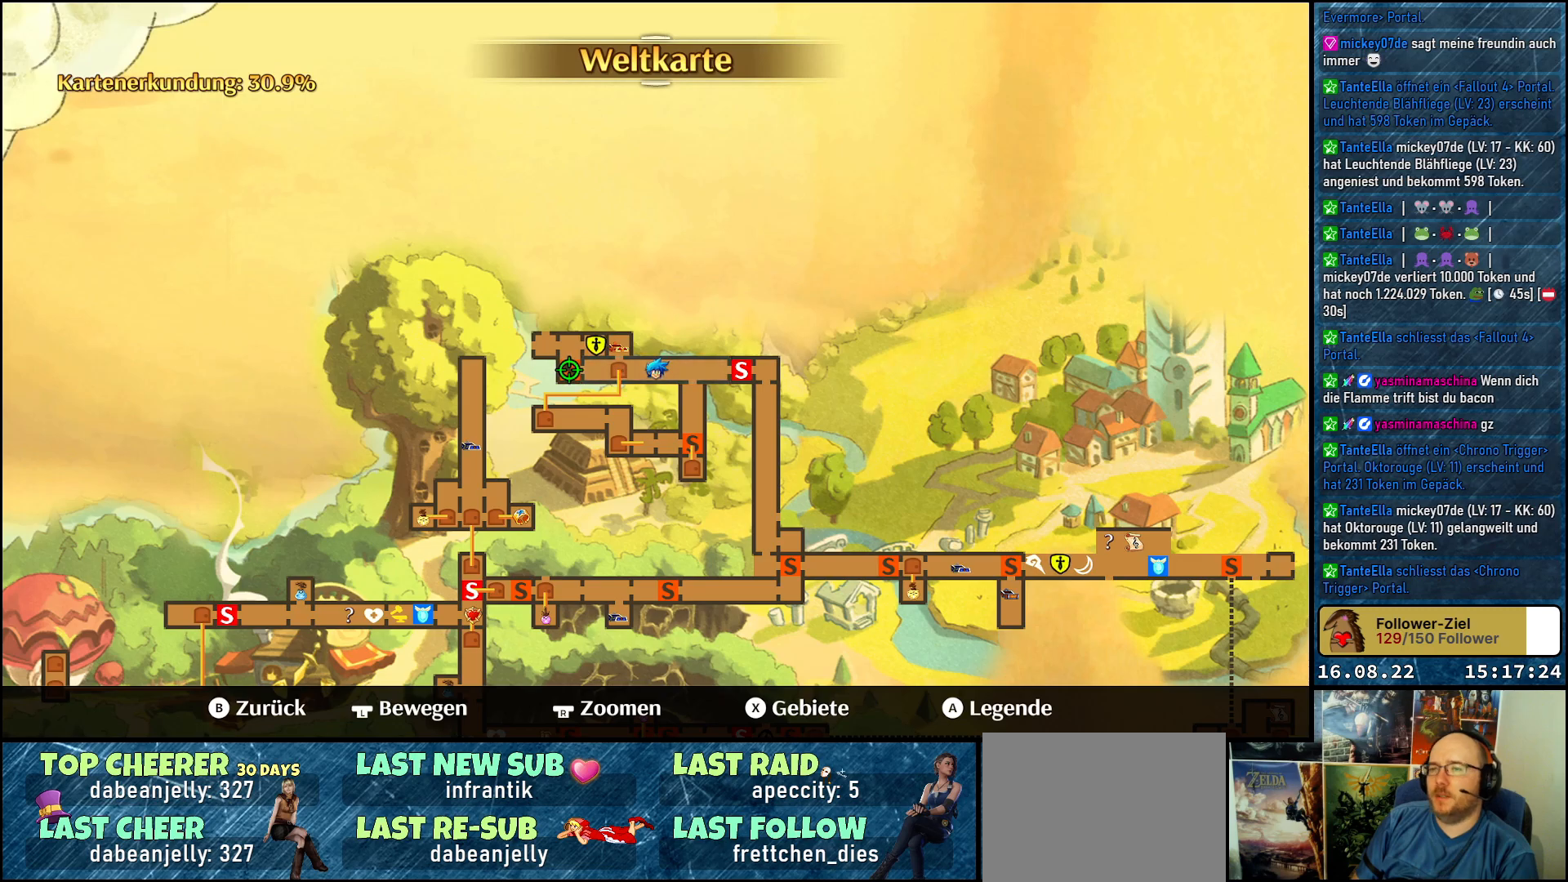
{"buttons": ["B"], "left_stick": "left", "right_stick": "center", "events": [[367, "left_stick", "left"], [483, "B", "down"]]}
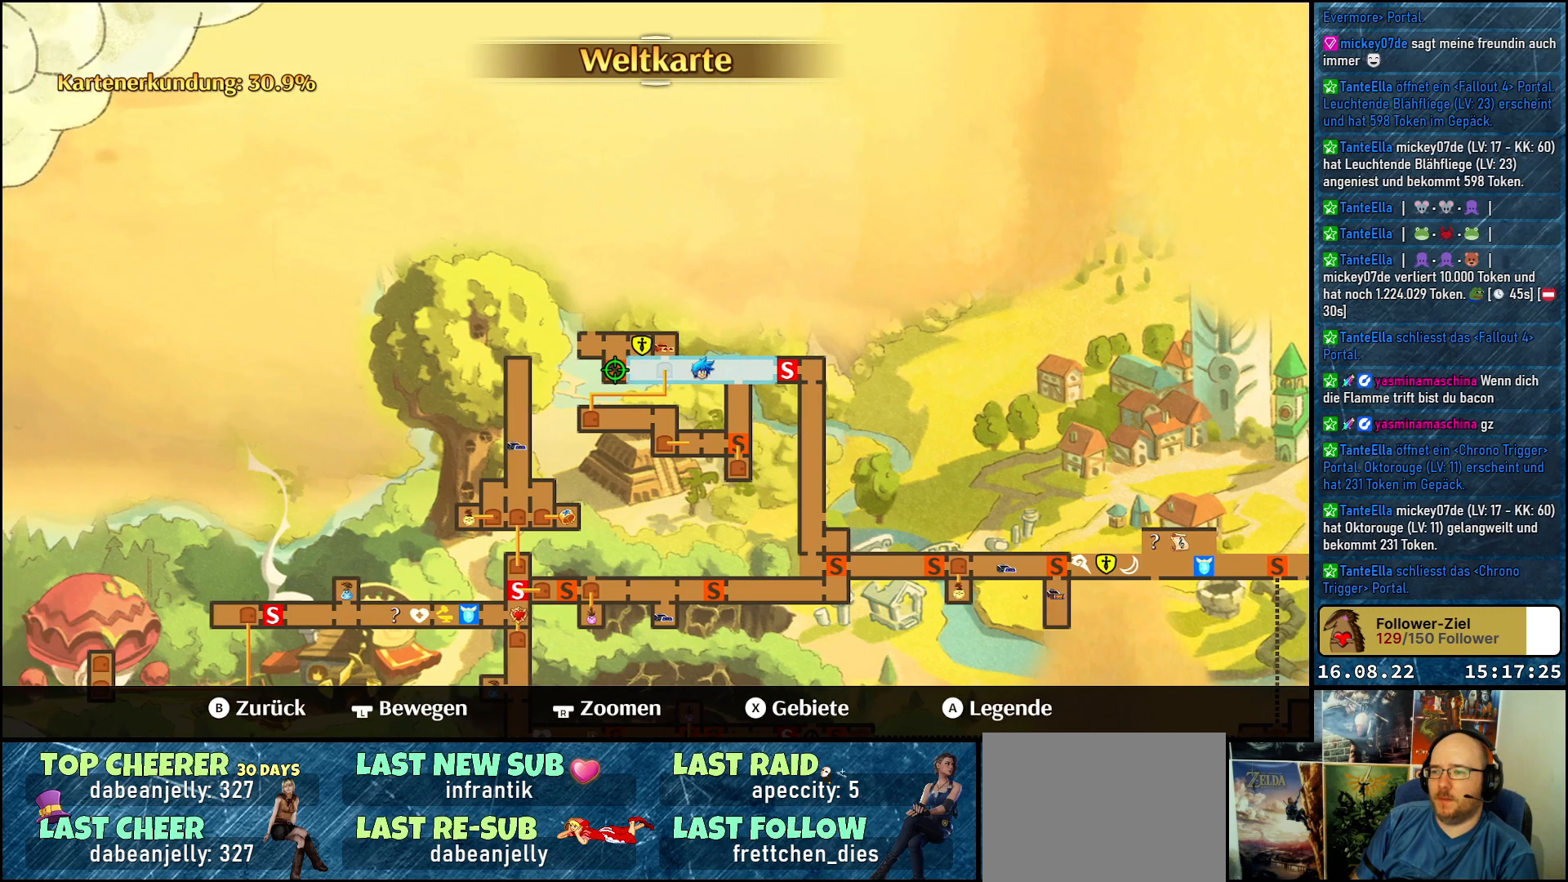
{"buttons": [], "left_stick": "left", "right_stick": "center", "events": [[117, "B", "up"]]}